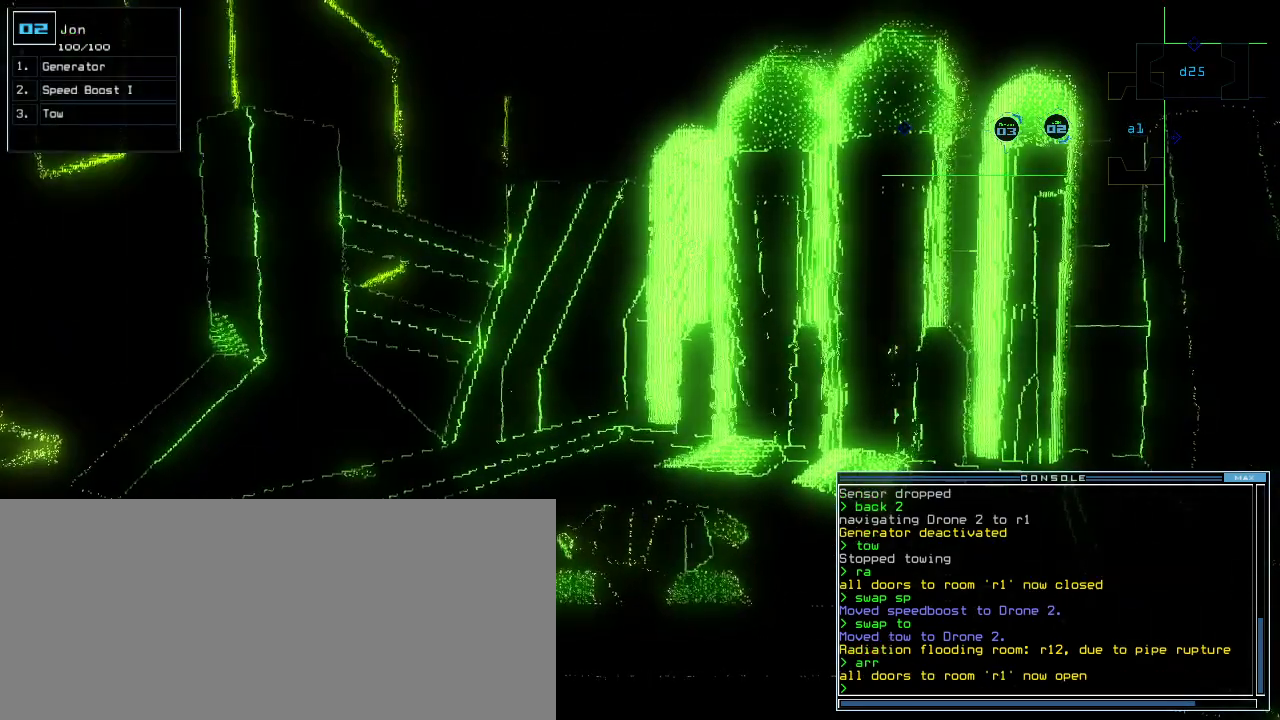
Gameplay with keyboard; each line is a JSON object with the keys held at the frame after it. "events" lists presses ("down") and releases ("up") of ".", "0", "1", "2", "3", "4", "5", "6", "7", "8", "9", "a", "b", "backspace", "c", "caps_lock", "comma", "ctrl_l", "ctrl_r", "d", "down", "e", "equals", "escape", "f", "g", "h", "i", "j", "k", "l", "left", "m", "minus", "n", "o", "p", "q", "quote", "r", "return", "right", "s", "semicolon", "shift_l", "shift_r", "space", "t", "tab", "tilde", "u", "up", "v", "w", "x", "y" and "z" between this image and that frame as [ms after this image, input, new state], when the widget could be followed in between. No other keys are recorded. Mouse input is not recorded.
{"keys": ["t"], "events": [[20, "space", "down"], [80, "space", "up"], [500, "t", "down"]]}
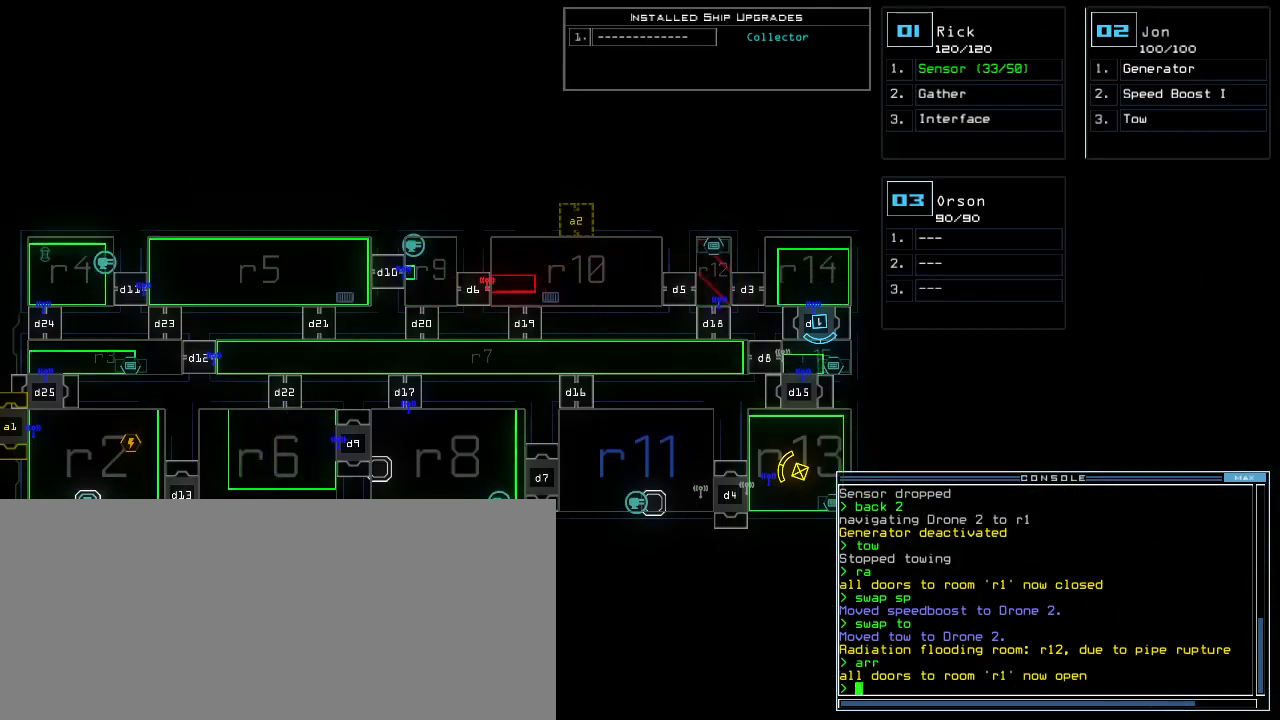
{"keys": ["space"], "events": [[80, "a", "down"], [100, "t", "up"], [220, "a", "up"], [440, "space", "down"]]}
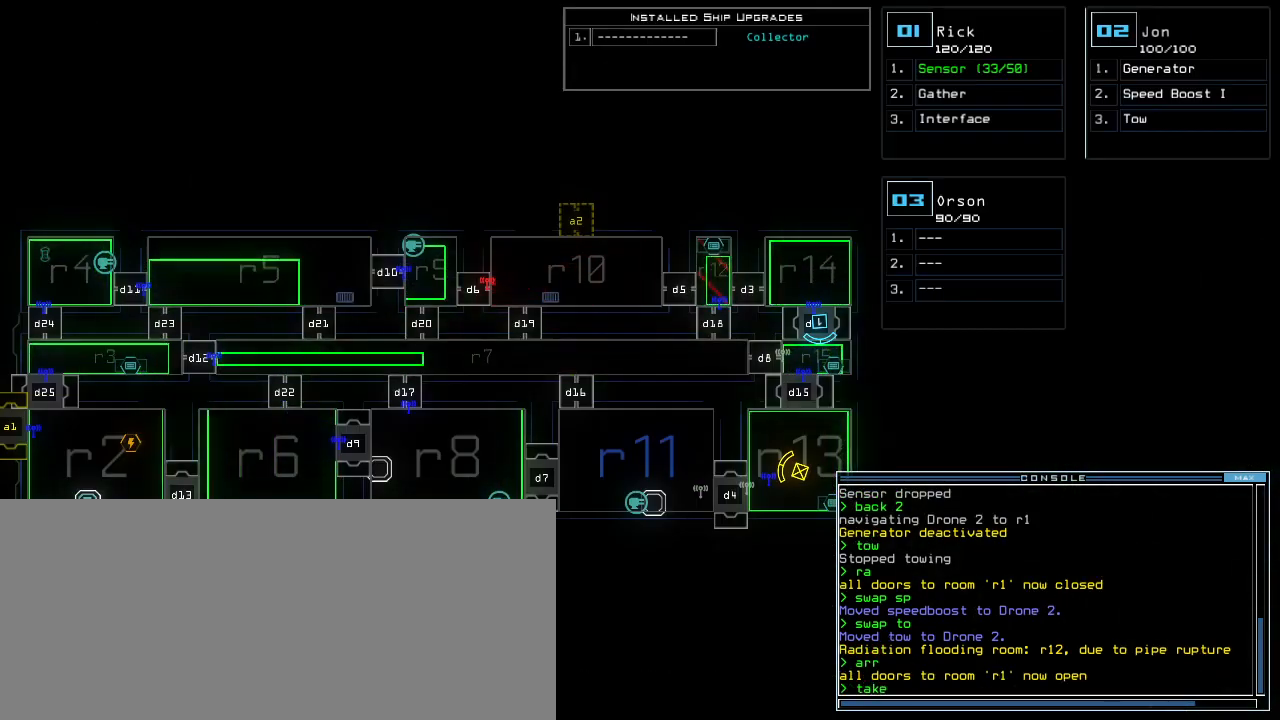
{"keys": ["1"], "events": [[40, "space", "up"], [200, "2", "down"], [260, "2", "up"], [300, "space", "down"], [340, "r", "down"], [360, "space", "up"], [400, "r", "up"], [500, "1", "down"]]}
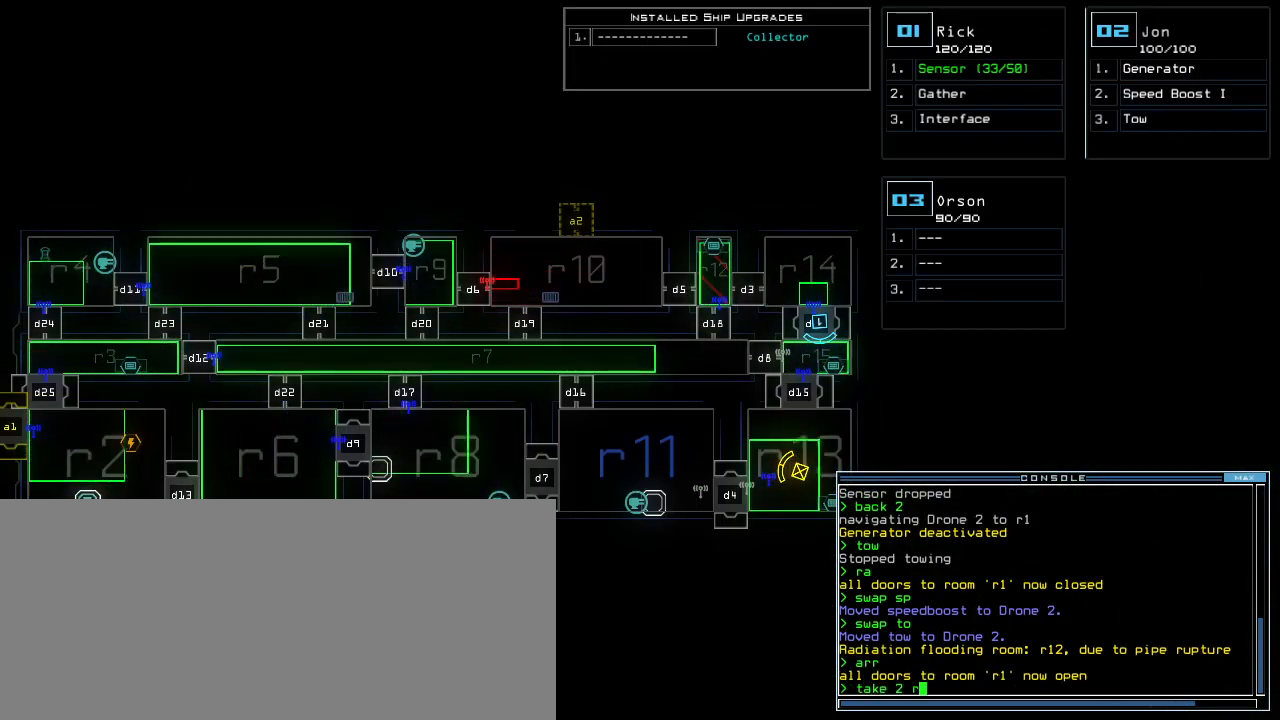
{"keys": [], "events": [[60, "1", "up"], [300, "4", "down"], [340, "4", "up"]]}
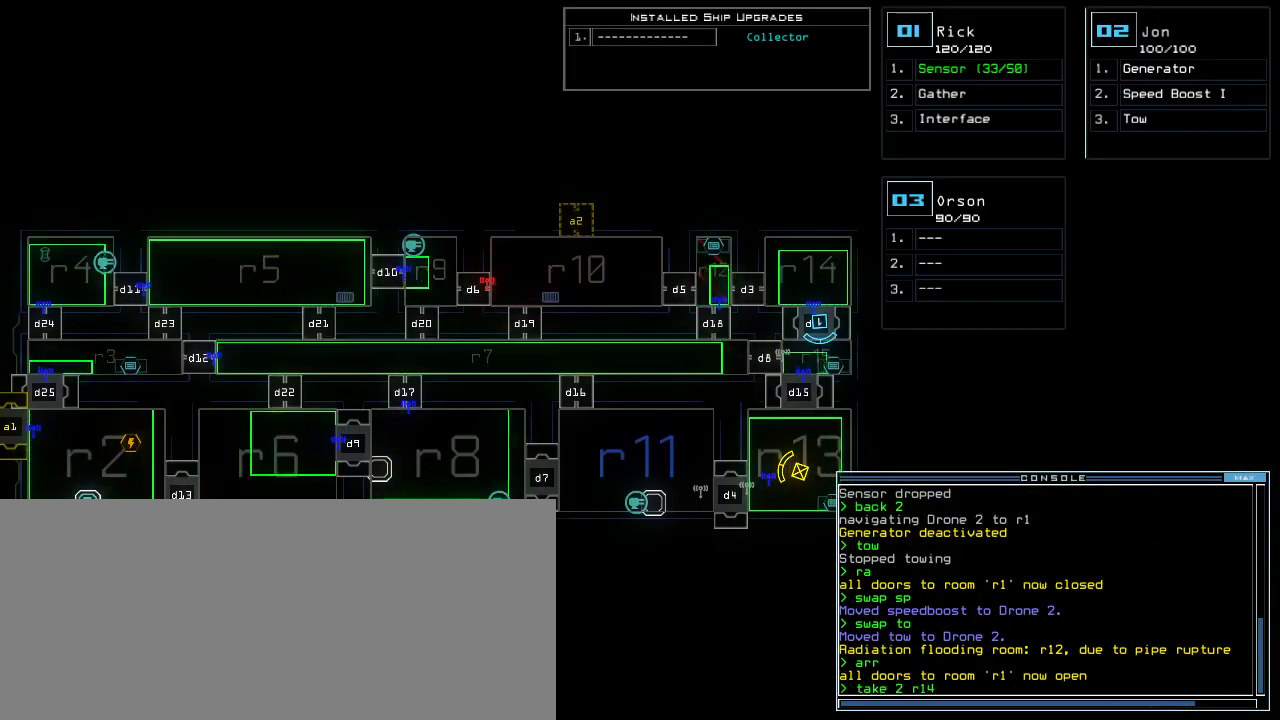
{"keys": [], "events": [[380, "backspace", "down"], [440, "3", "down"], [460, "backspace", "up"], [500, "3", "up"]]}
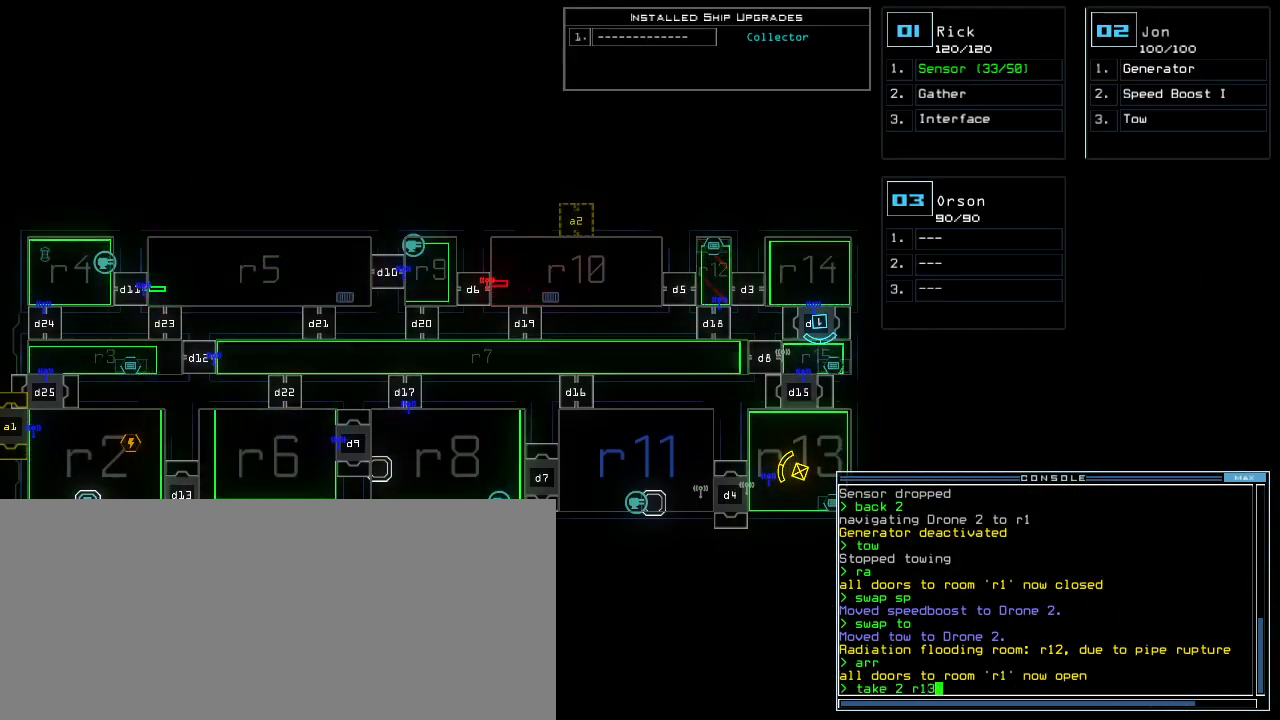
{"keys": [], "events": [[280, "return", "down"], [320, "return", "up"]]}
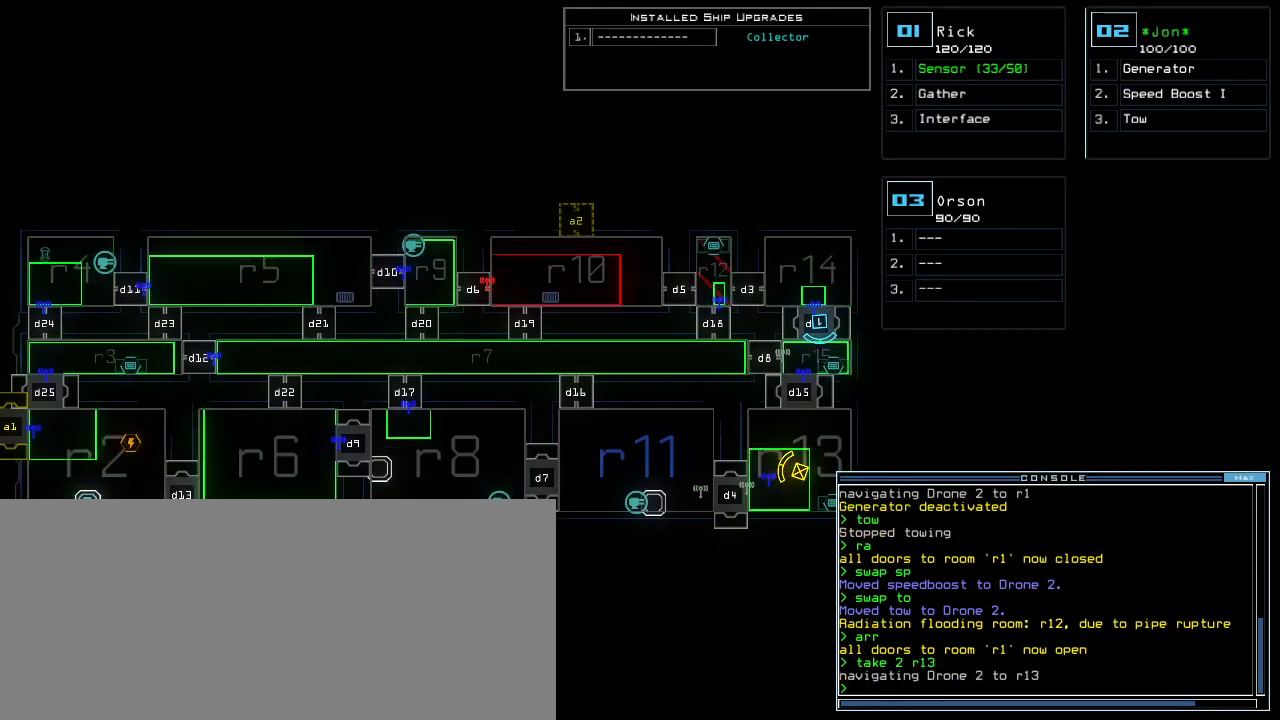
{"keys": [], "events": [[200, "b", "down"], [240, "a", "down"], [300, "b", "up"], [340, "space", "down"], [380, "a", "up"], [420, "space", "up"]]}
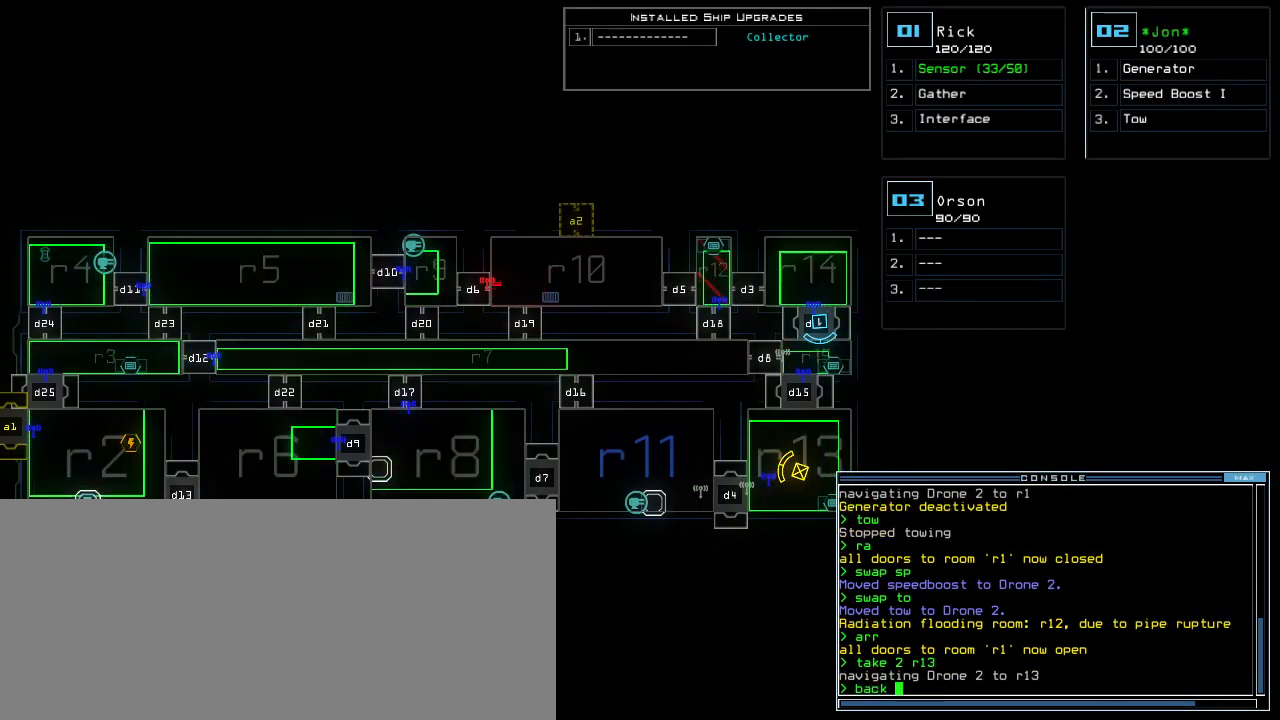
{"keys": [], "events": [[80, "1", "down"], [160, "return", "down"], [180, "1", "up"], [220, "return", "up"]]}
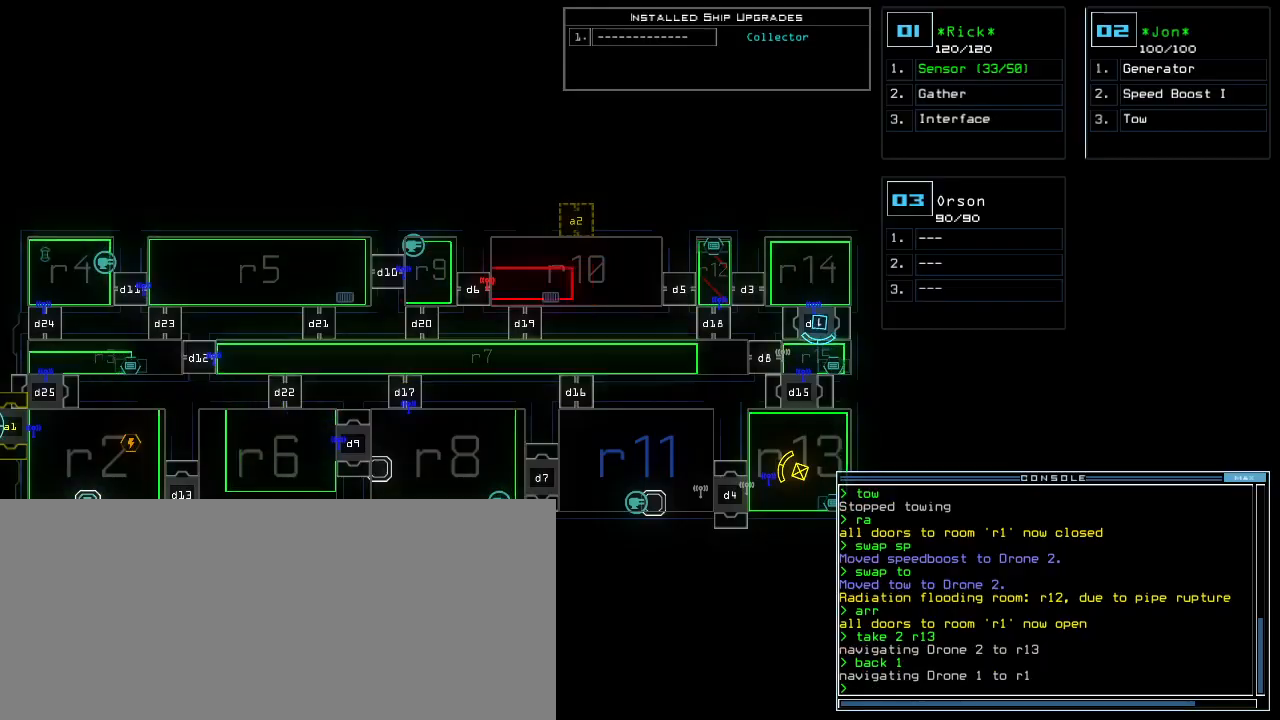
{"keys": [], "events": []}
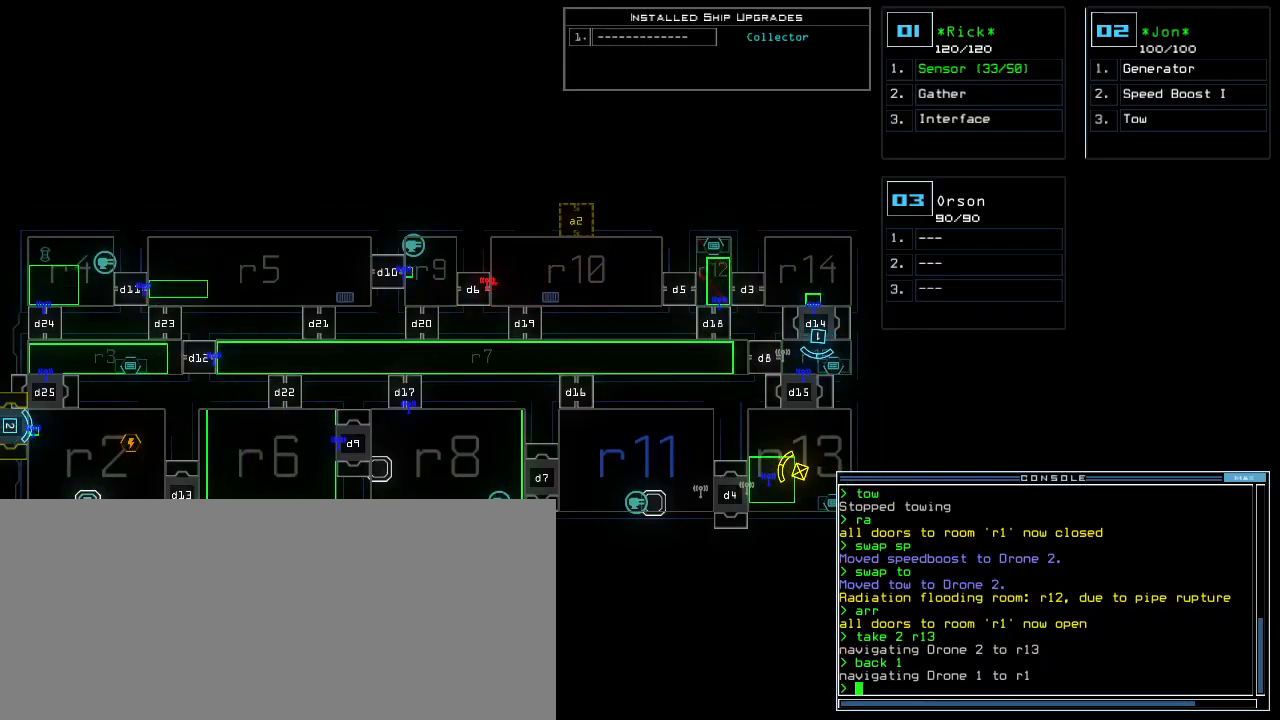
{"keys": [], "events": []}
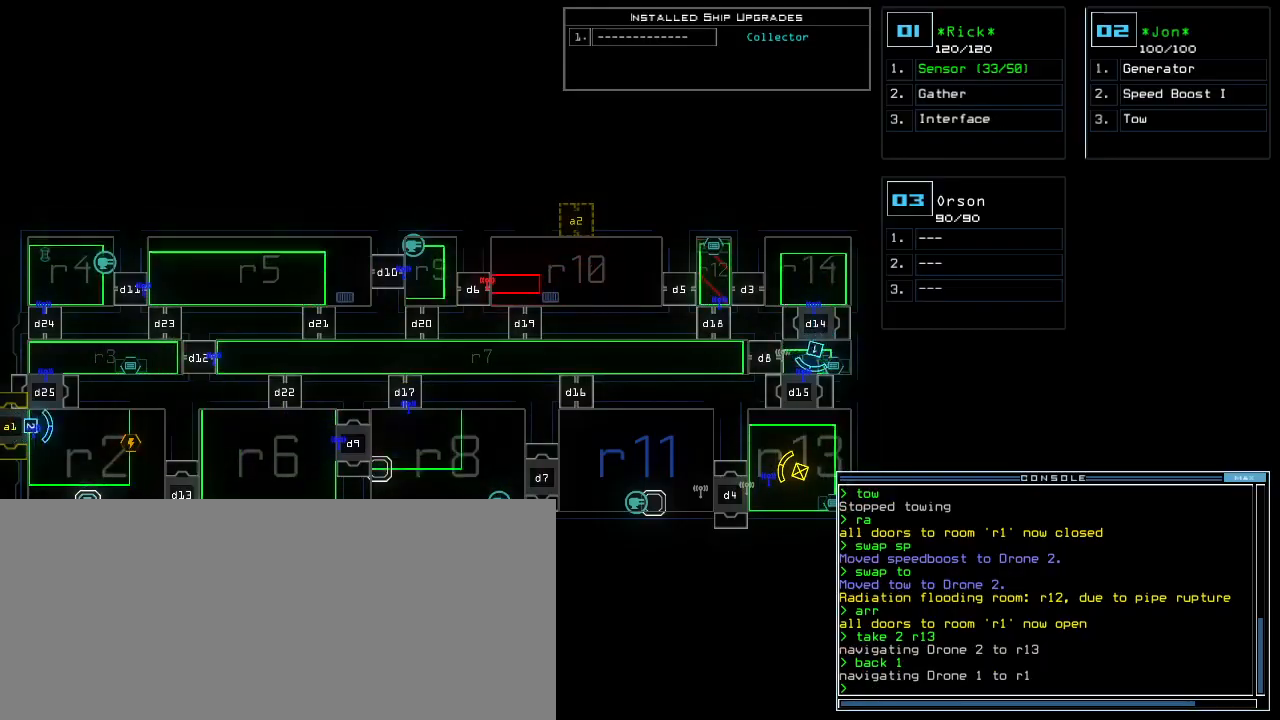
{"keys": [], "events": []}
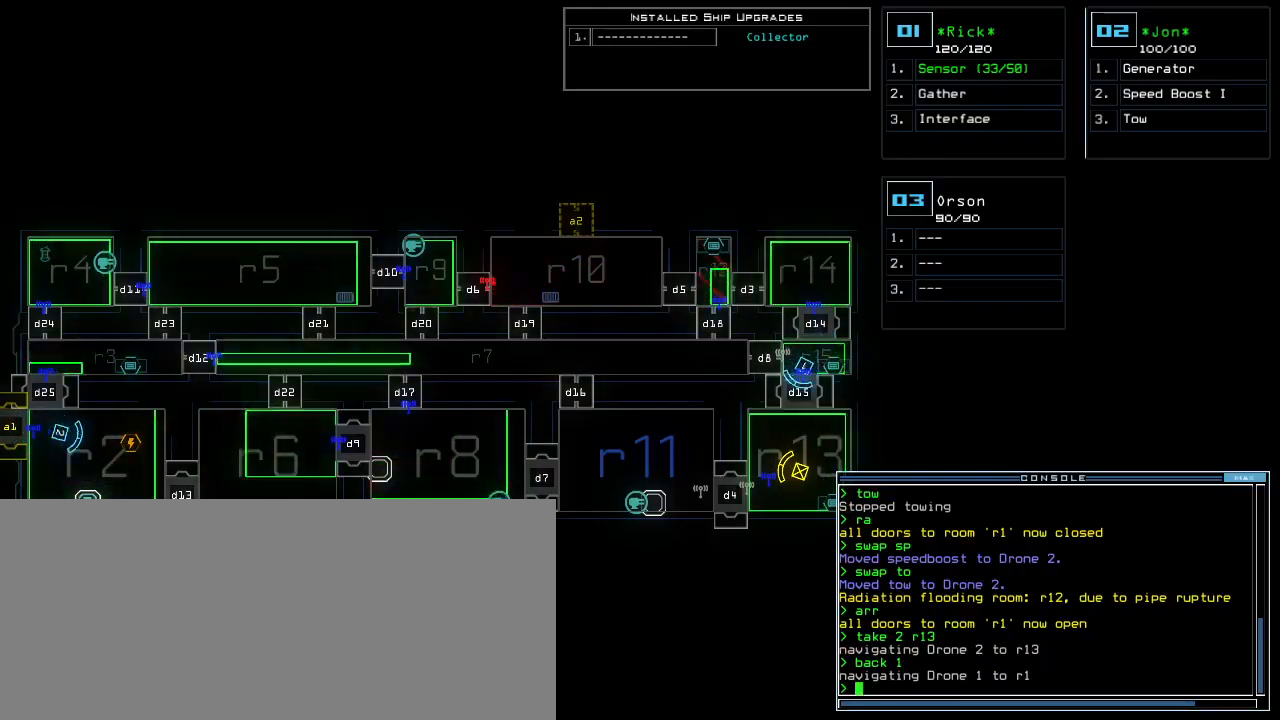
{"keys": [], "events": []}
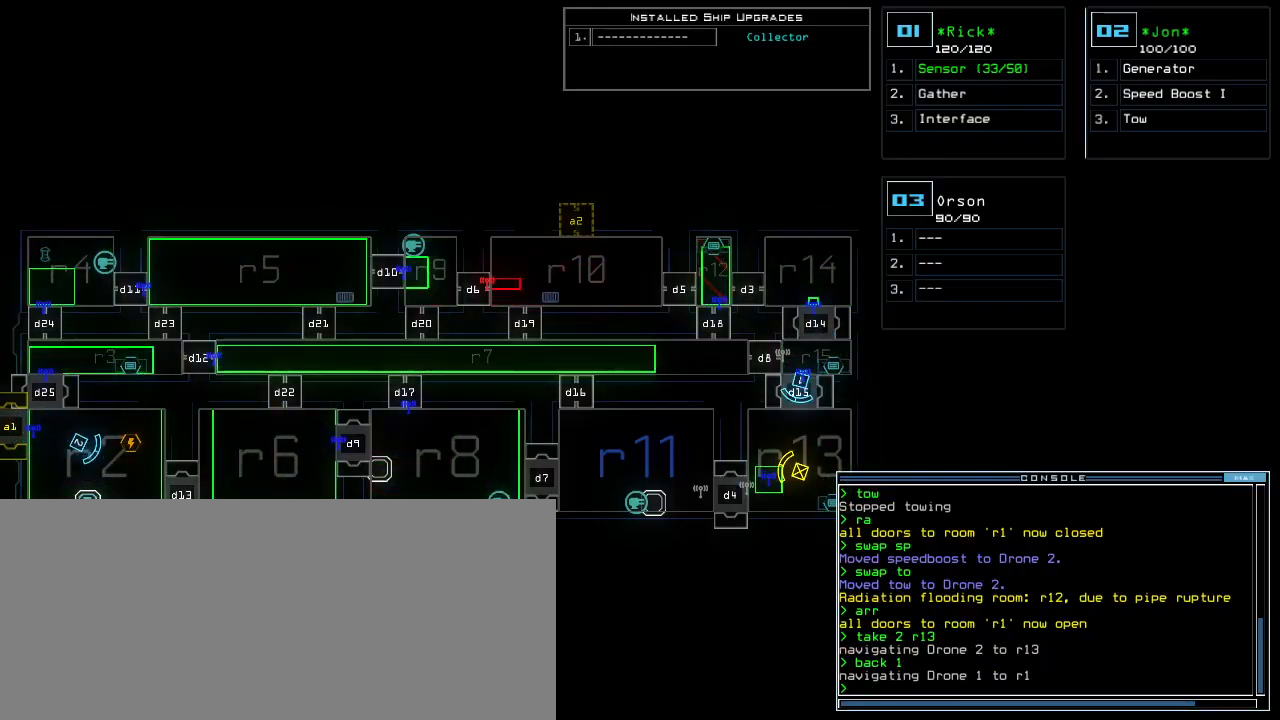
{"keys": [], "events": []}
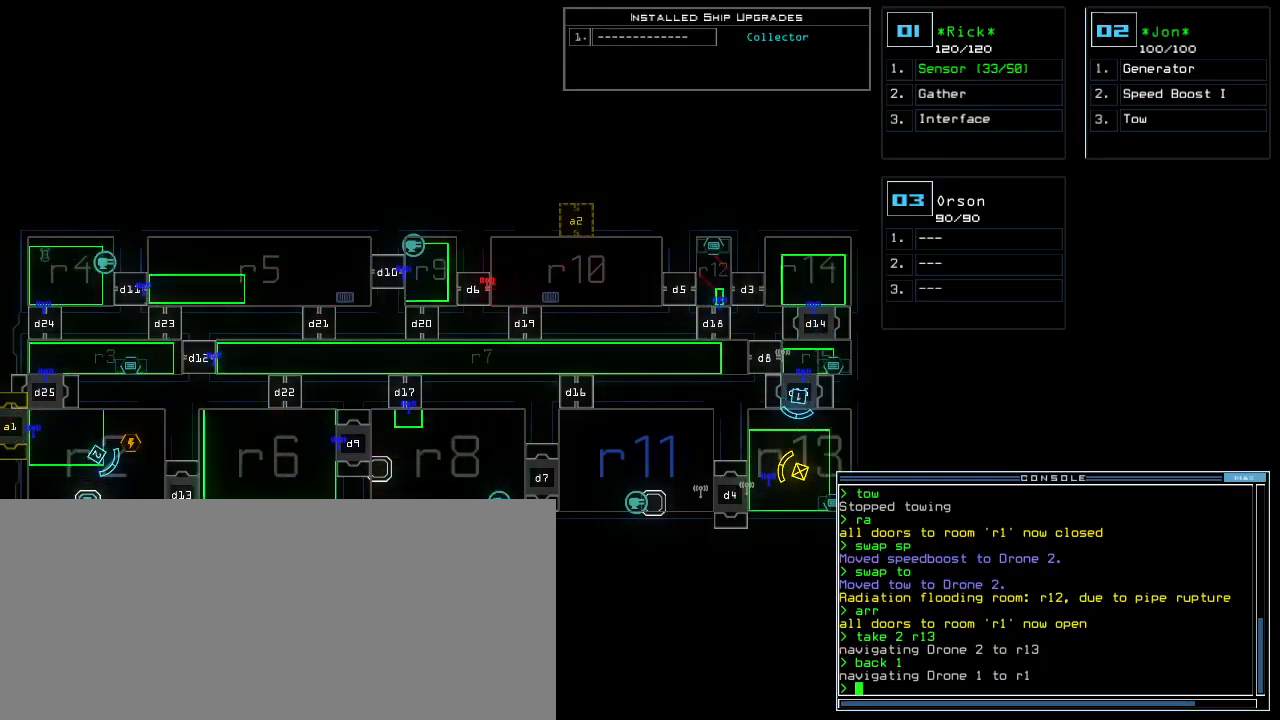
{"keys": ["1"], "events": [[500, "1", "down"]]}